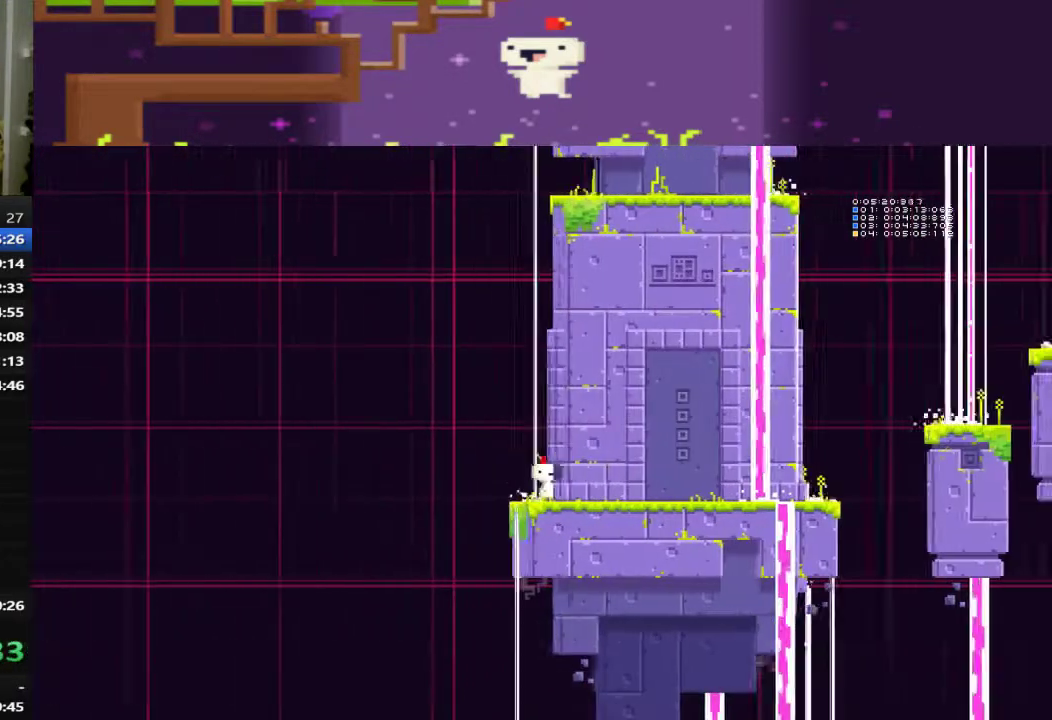
Gameplay with a controller (PlayStation layout); each line is a JSON object with the inputs held at the frame after it. "events" lists button and stick changes between this image and that frame as [ms after this image, input, new state], when the widget could be followed in between. This document gives stick clicks only as held states, not as events. Not read: R3 right_stick.
{"buttons": ["DPAD_RIGHT"], "left_stick": "center", "events": []}
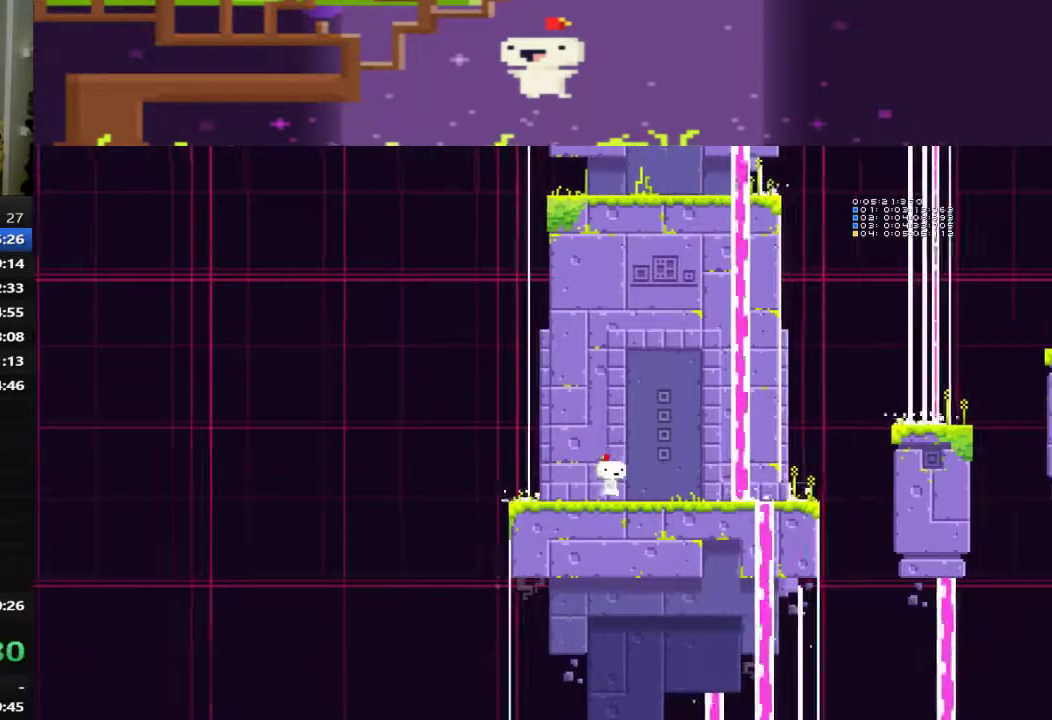
{"buttons": ["DPAD_RIGHT"], "left_stick": "center", "events": []}
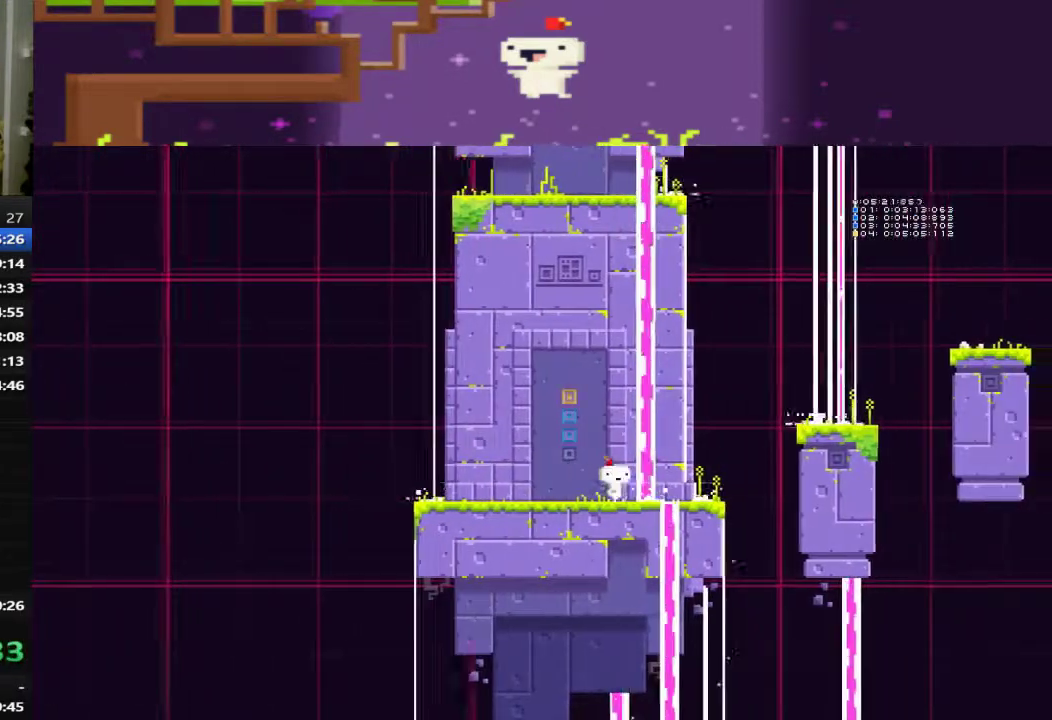
{"buttons": ["CROSS", "DPAD_RIGHT"], "left_stick": "center", "events": [[400, "CROSS", "down"]]}
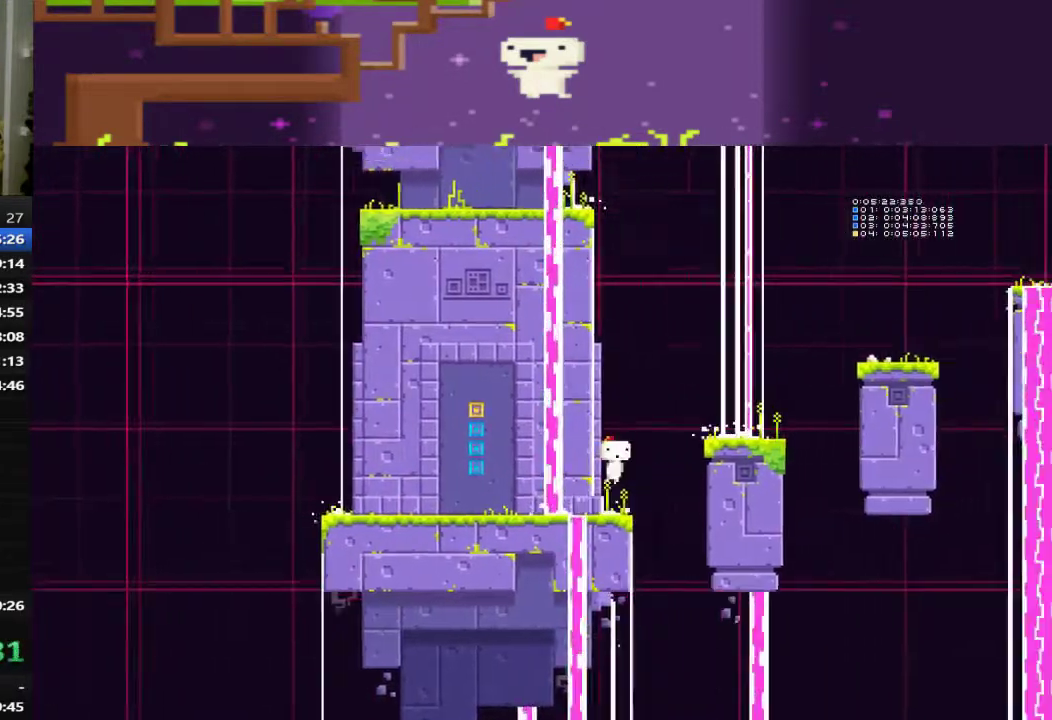
{"buttons": ["DPAD_RIGHT"], "left_stick": "center", "events": [[200, "CROSS", "up"]]}
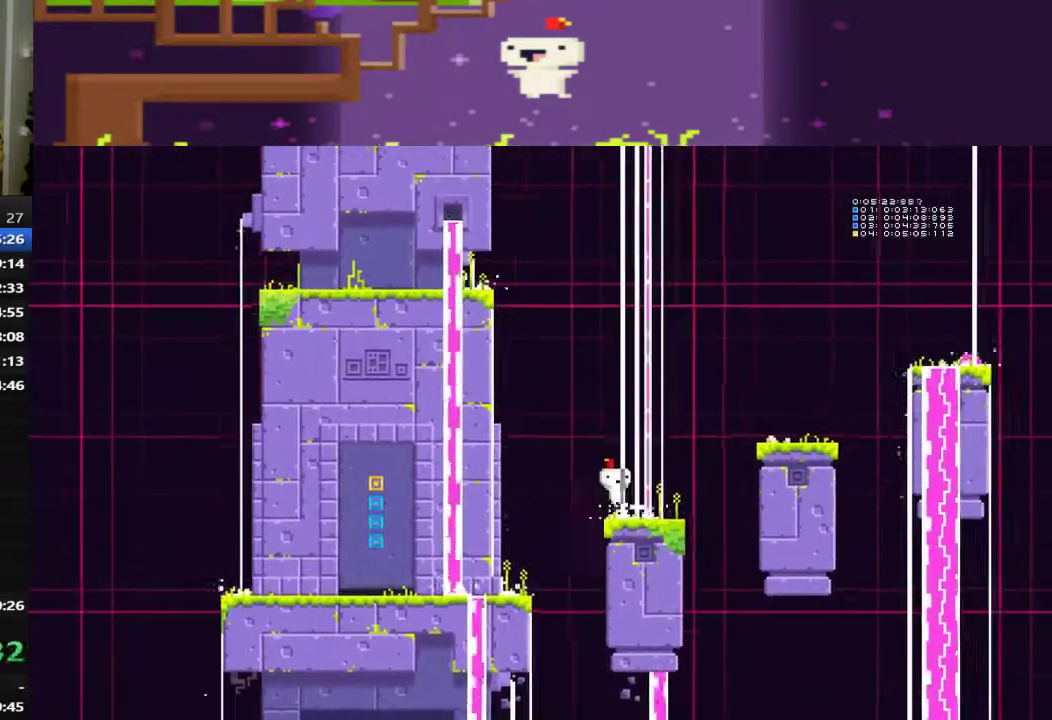
{"buttons": ["CROSS", "DPAD_RIGHT"], "left_stick": "center", "events": [[160, "CROSS", "down"]]}
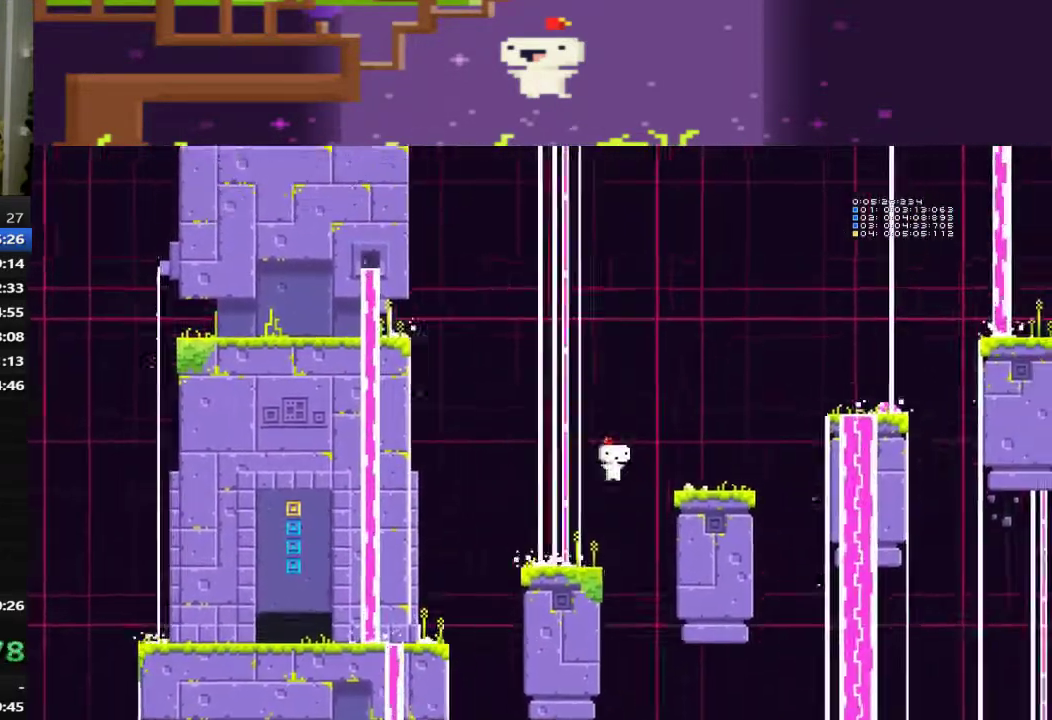
{"buttons": ["DPAD_RIGHT"], "left_stick": "center", "events": [[40, "CROSS", "up"]]}
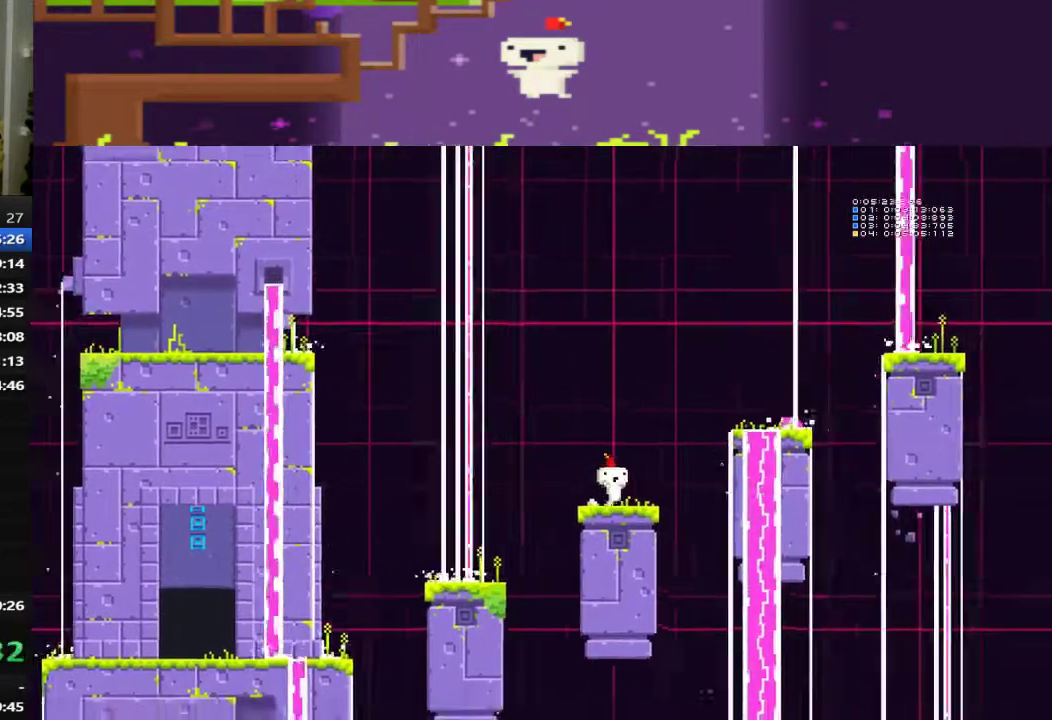
{"buttons": ["CROSS", "DPAD_RIGHT"], "left_stick": "center", "events": [[80, "CROSS", "down"]]}
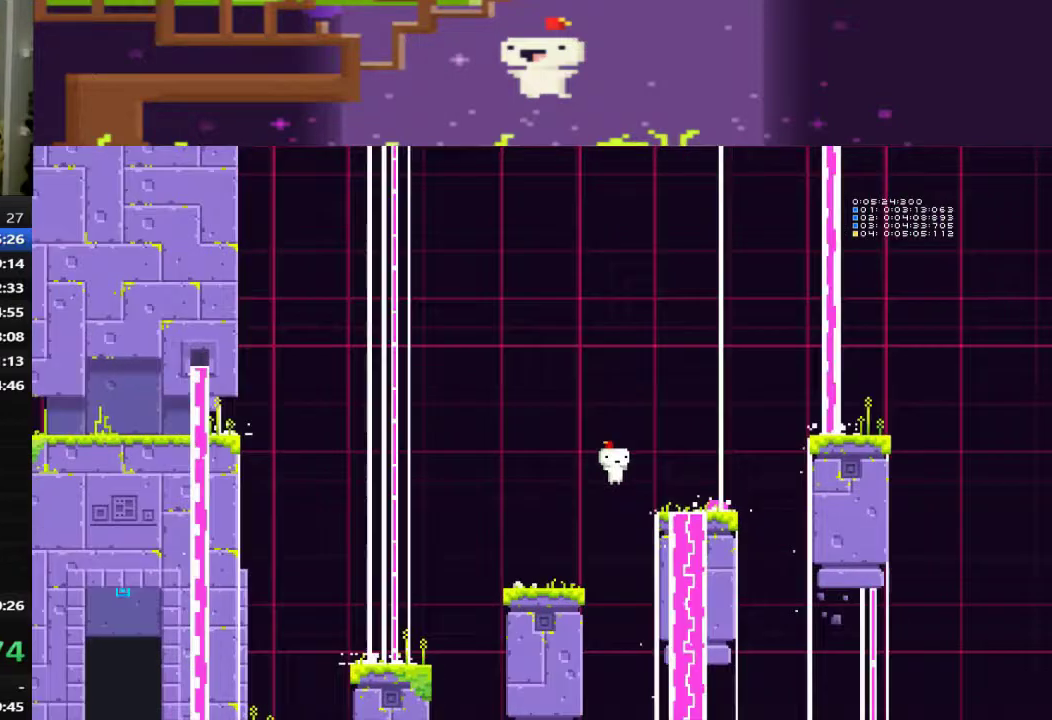
{"buttons": [], "left_stick": "center", "events": [[80, "CROSS", "up"], [280, "DPAD_RIGHT", "up"]]}
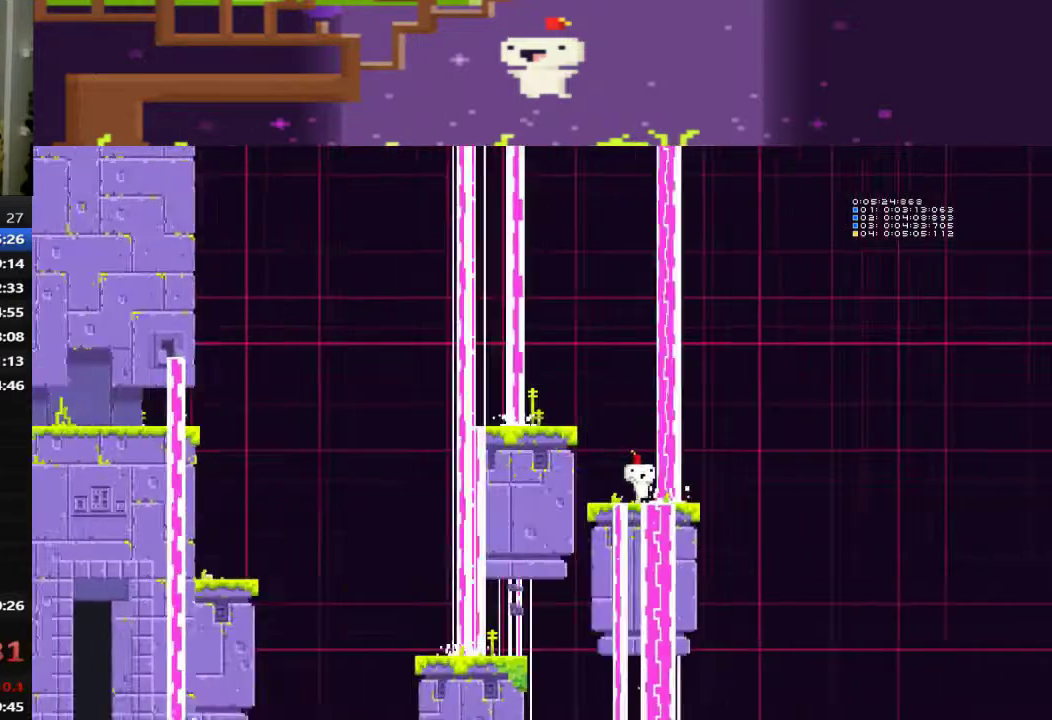
{"buttons": ["DPAD_LEFT"], "left_stick": "center", "events": [[120, "DPAD_LEFT", "down"]]}
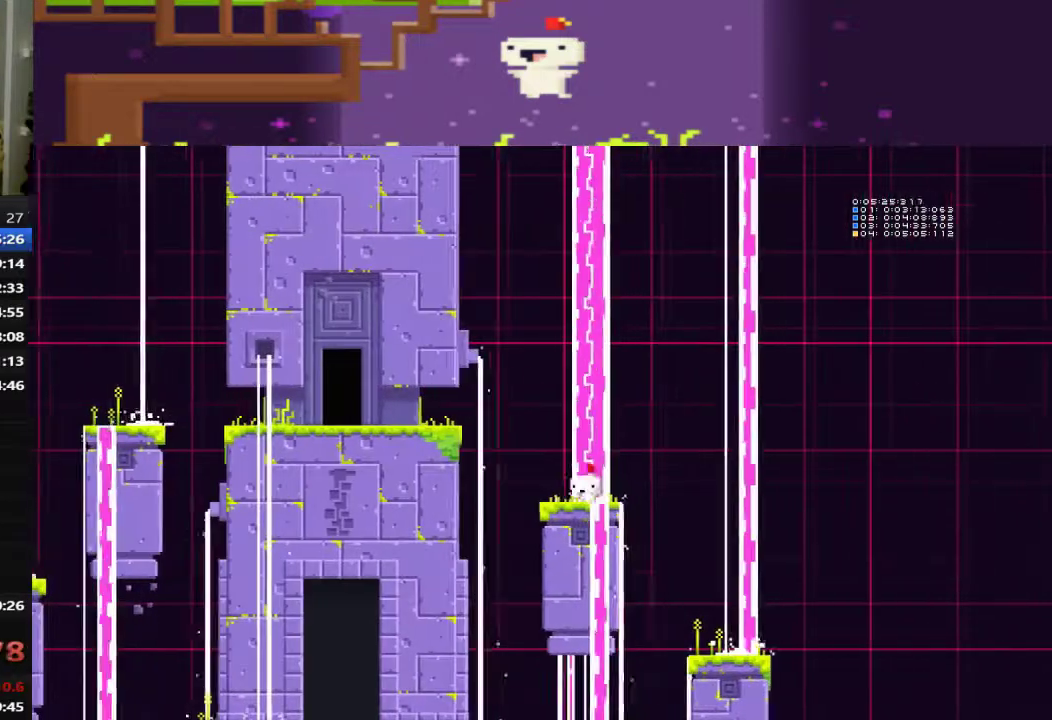
{"buttons": ["CROSS", "DPAD_LEFT"], "left_stick": "center", "events": [[280, "CROSS", "down"]]}
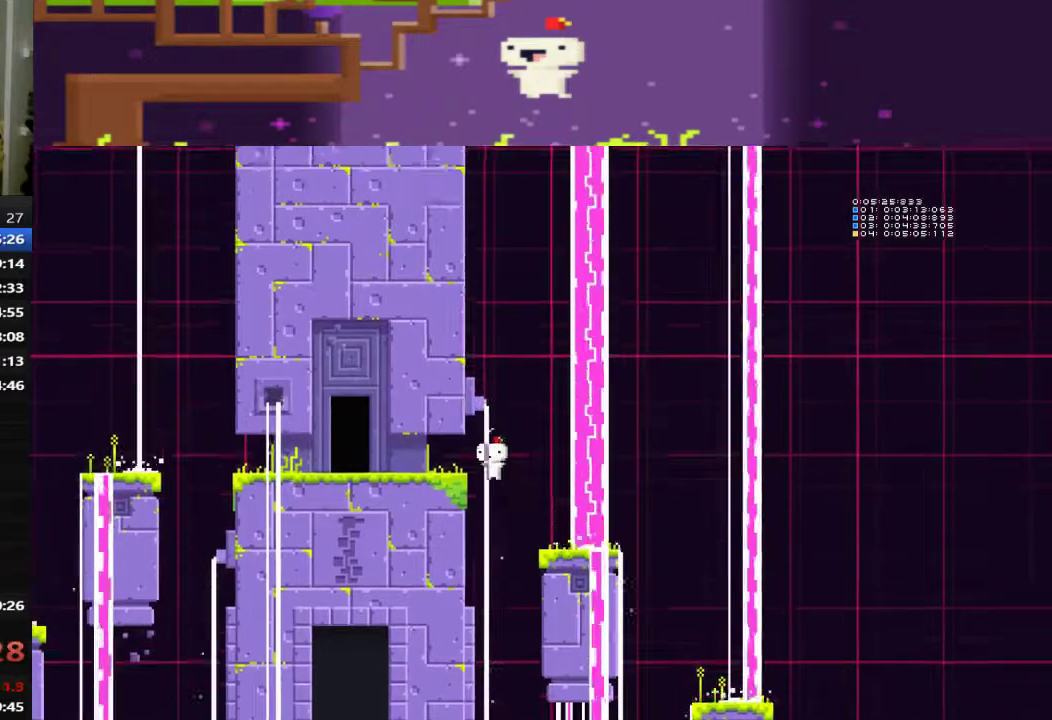
{"buttons": ["DPAD_LEFT"], "left_stick": "center", "events": [[400, "CROSS", "up"]]}
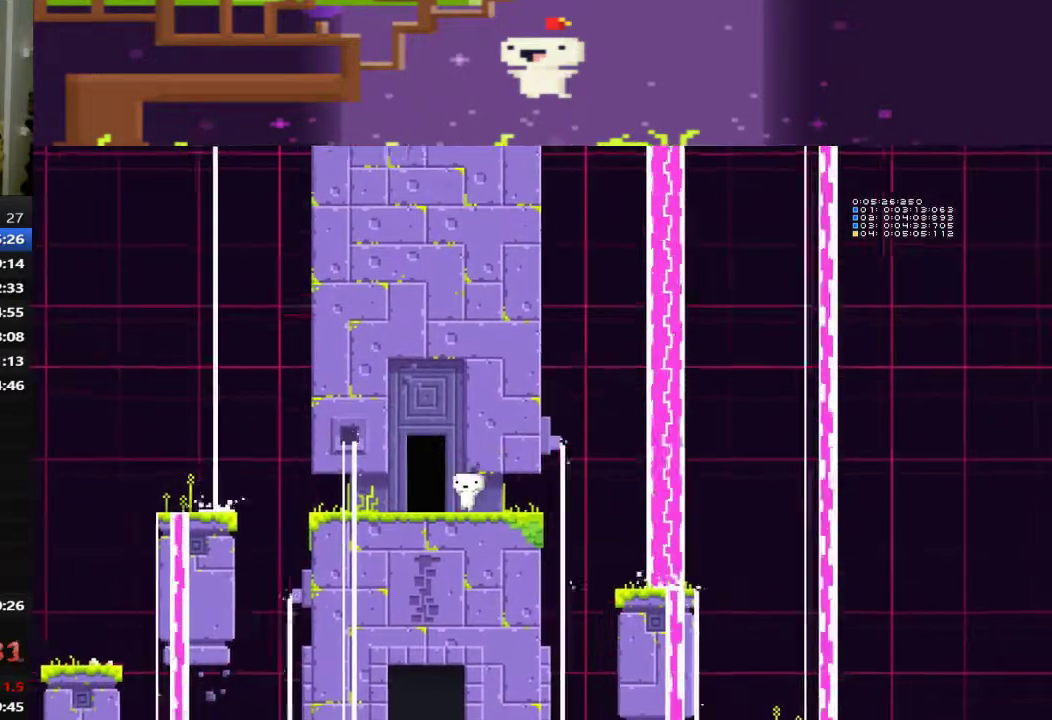
{"buttons": [], "left_stick": "center", "events": [[240, "DPAD_LEFT", "up"], [240, "DPAD_UP", "down"], [400, "DPAD_UP", "up"]]}